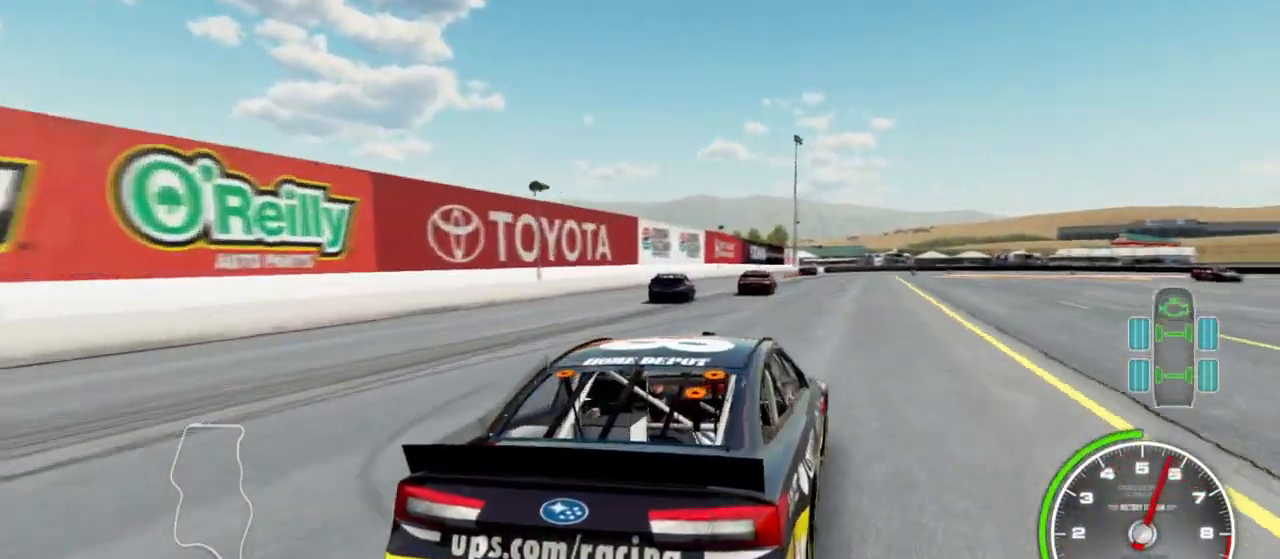
Gameplay with a controller (Xbox layout); each line is a JSON object with the inputs held at the frame after it. "events" lists button and stick changes between this image and that frame as [ms after this image, input, new state], when the widget could be followed in between.
{"buttons": [], "left_stick": "center", "right_stick": "center", "events": [[133, "left_stick", "center"], [200, "left_stick", "left"], [433, "left_stick", "center"]]}
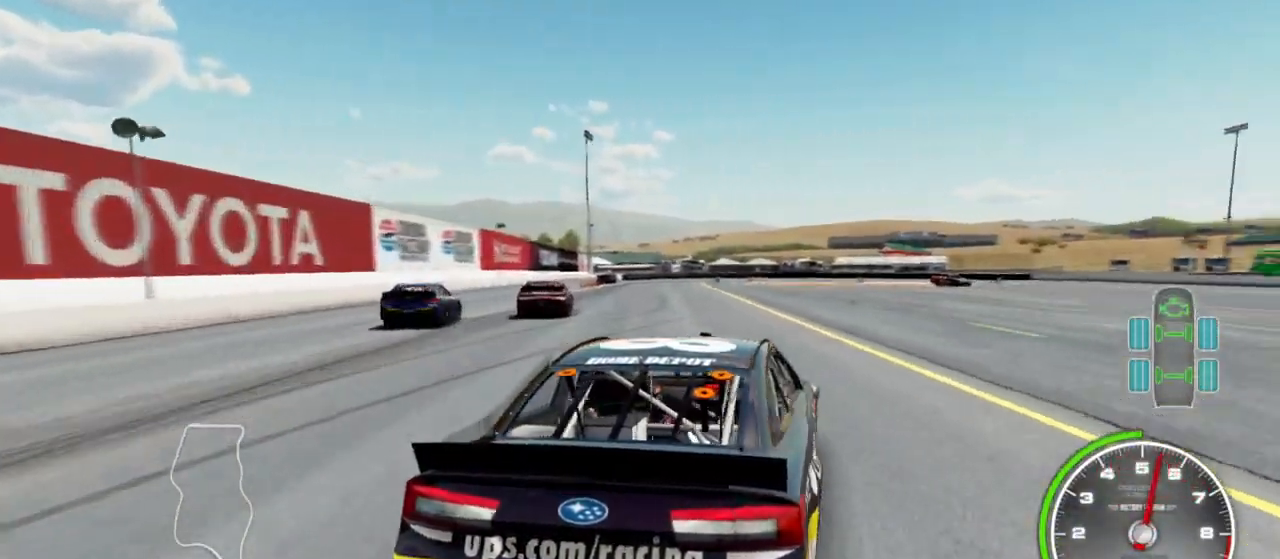
{"buttons": [], "left_stick": "left", "right_stick": "center", "events": [[167, "left_stick", "left"]]}
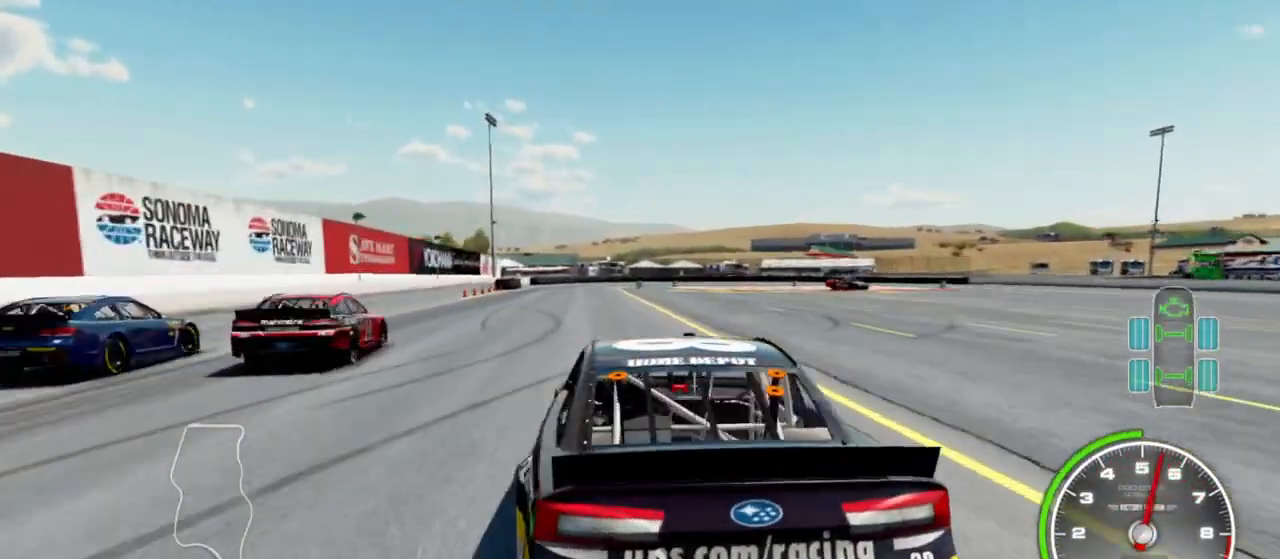
{"buttons": [], "left_stick": "center", "right_stick": "center", "events": [[267, "left_stick", "center"]]}
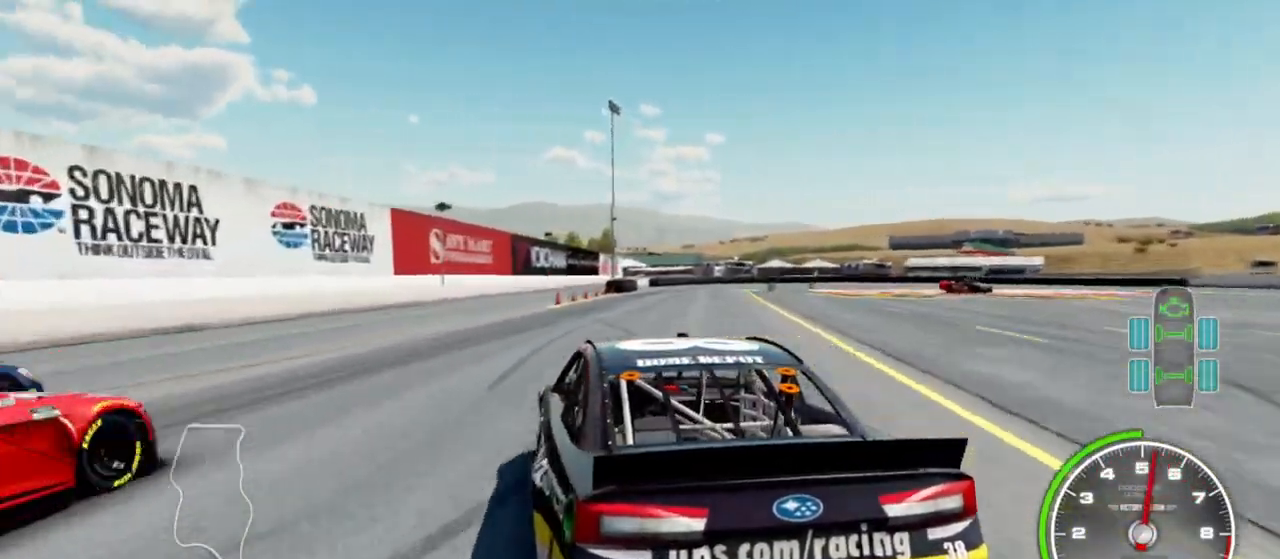
{"buttons": ["L2"], "left_stick": "left", "right_stick": "center", "events": [[167, "L2", "down"], [200, "left_stick", "right"], [233, "R2", "down"], [333, "R2", "up"], [400, "left_stick", "center"], [467, "left_stick", "left"]]}
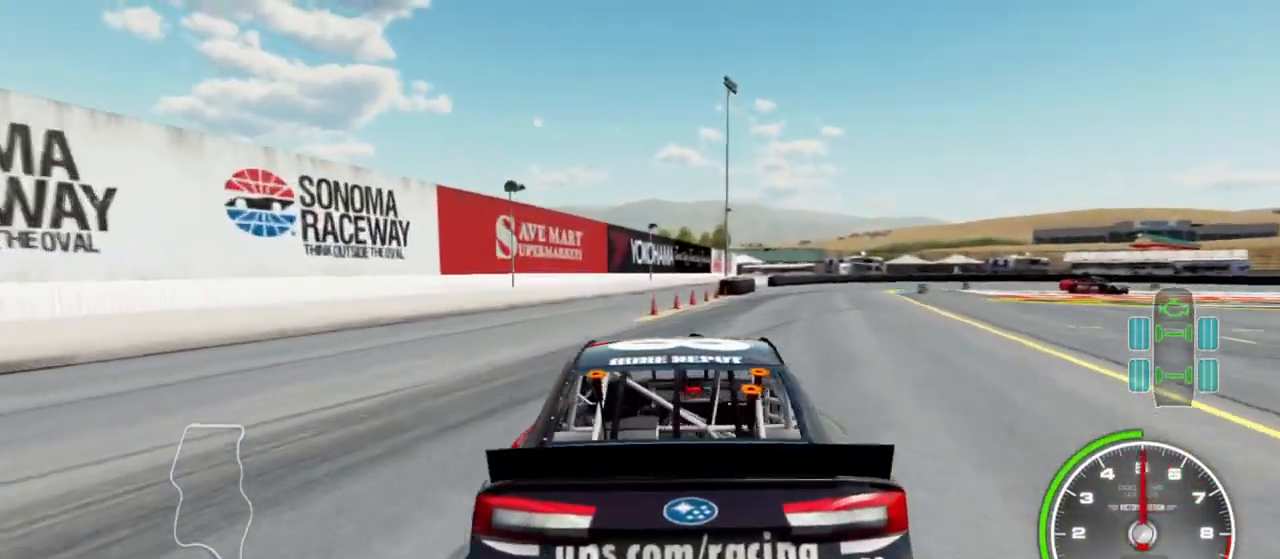
{"buttons": [], "left_stick": "center", "right_stick": "center", "events": [[133, "left_stick", "center"], [467, "L2", "up"]]}
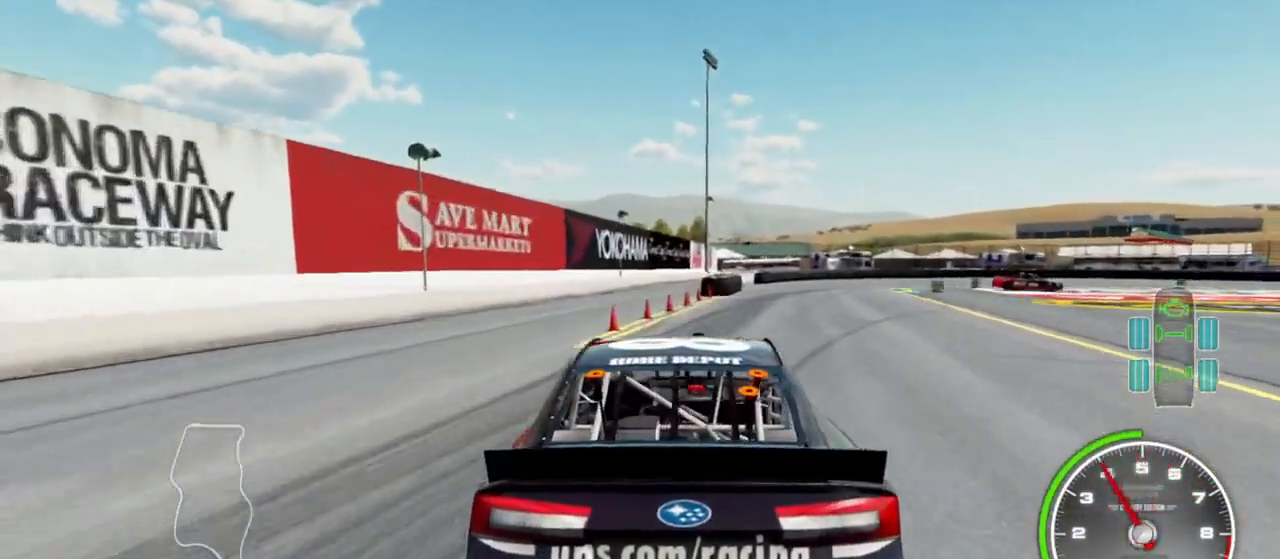
{"buttons": ["L2"], "left_stick": "center", "right_stick": "center", "events": [[233, "left_stick", "right"], [433, "left_stick", "center"], [467, "L2", "down"]]}
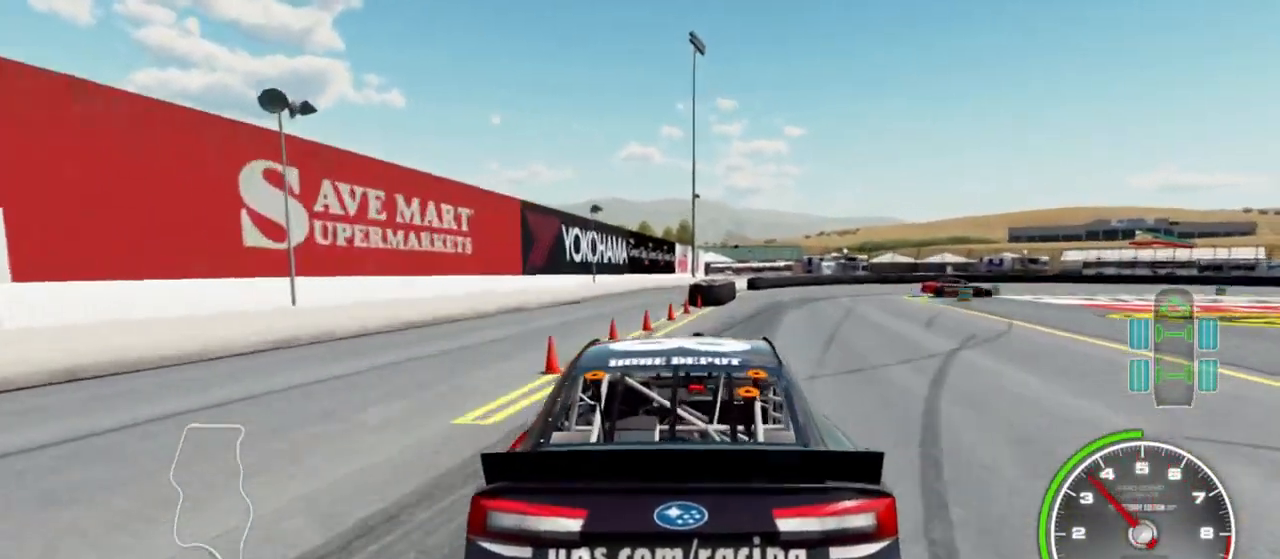
{"buttons": ["L2"], "left_stick": "center", "right_stick": "center", "events": [[300, "left_stick", "right"], [433, "left_stick", "center"]]}
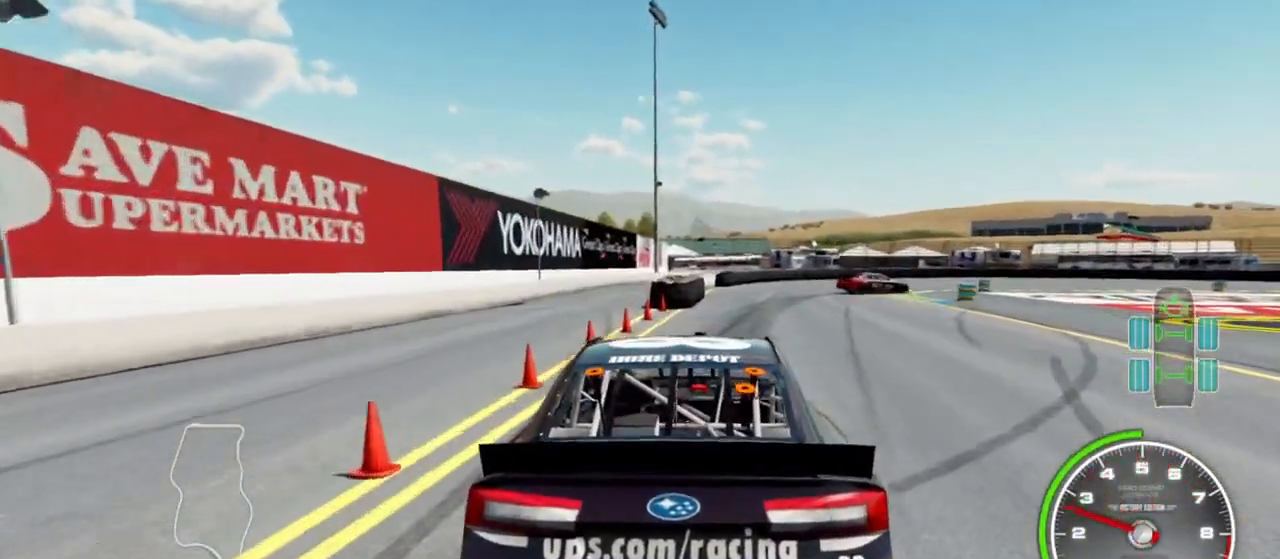
{"buttons": ["L2"], "left_stick": "center", "right_stick": "center", "events": [[200, "L2", "up"], [500, "L2", "down"]]}
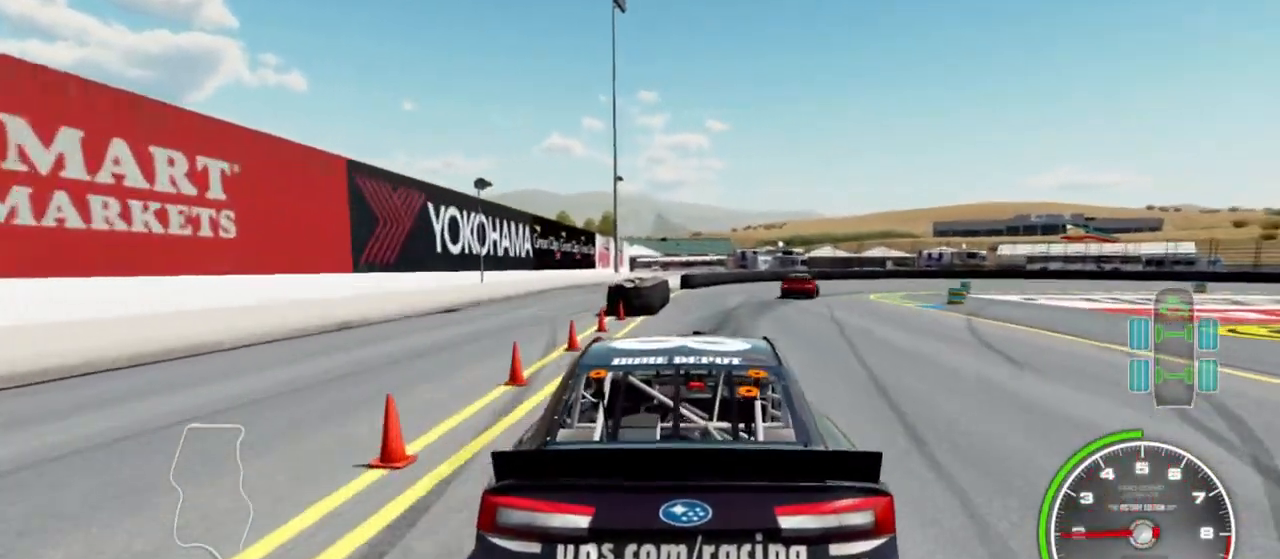
{"buttons": ["L2"], "left_stick": "center", "right_stick": "center", "events": []}
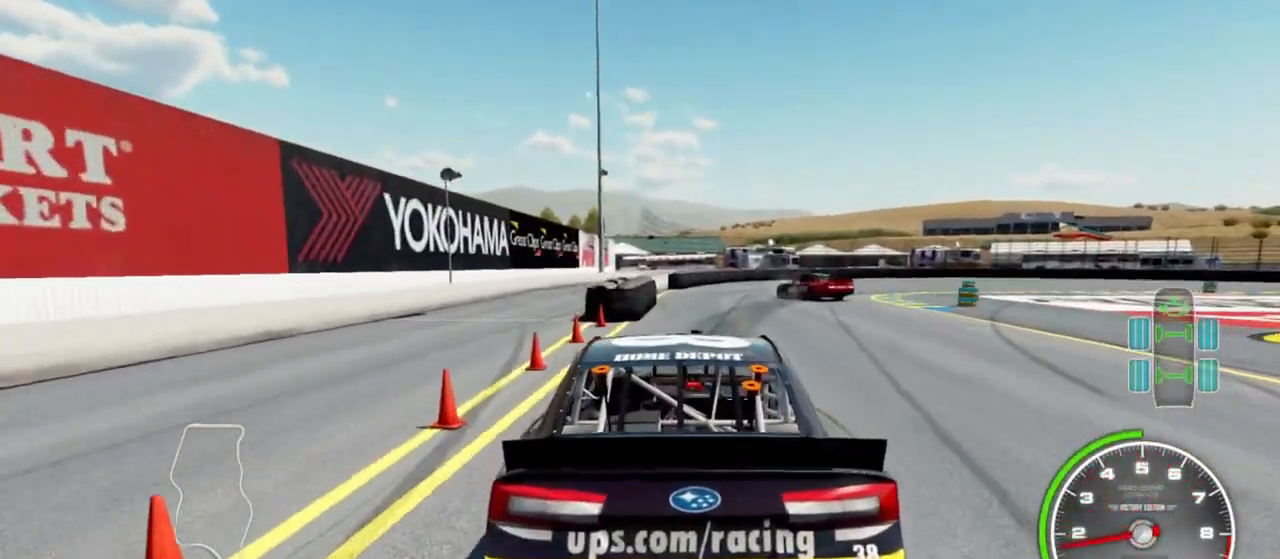
{"buttons": [], "left_stick": "center", "right_stick": "center", "events": [[267, "L2", "up"]]}
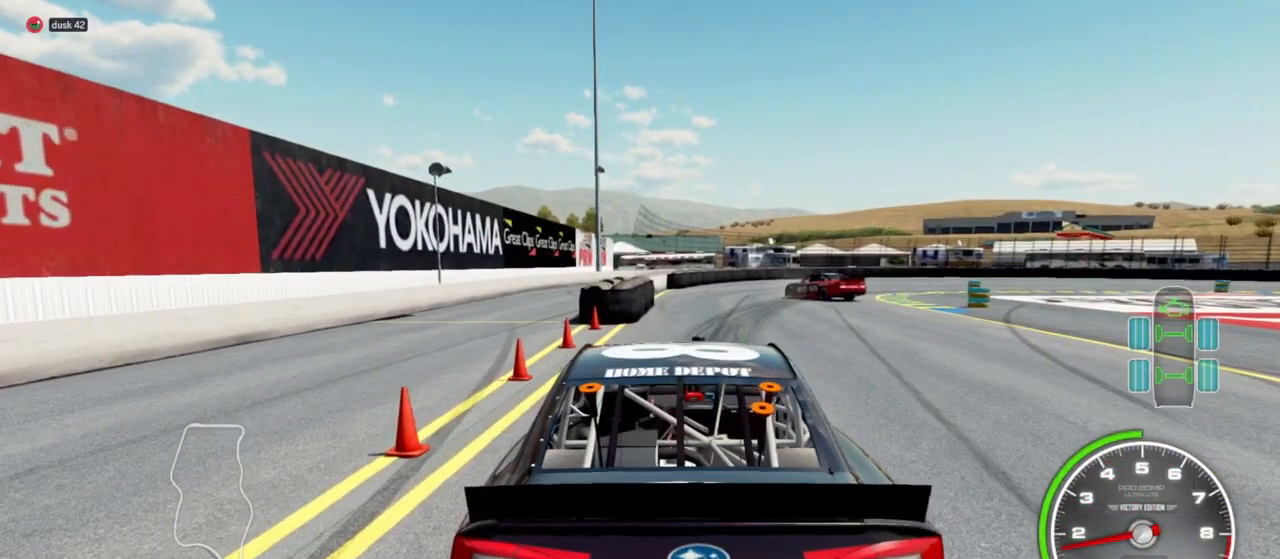
{"buttons": [], "left_stick": "center", "right_stick": "center", "events": []}
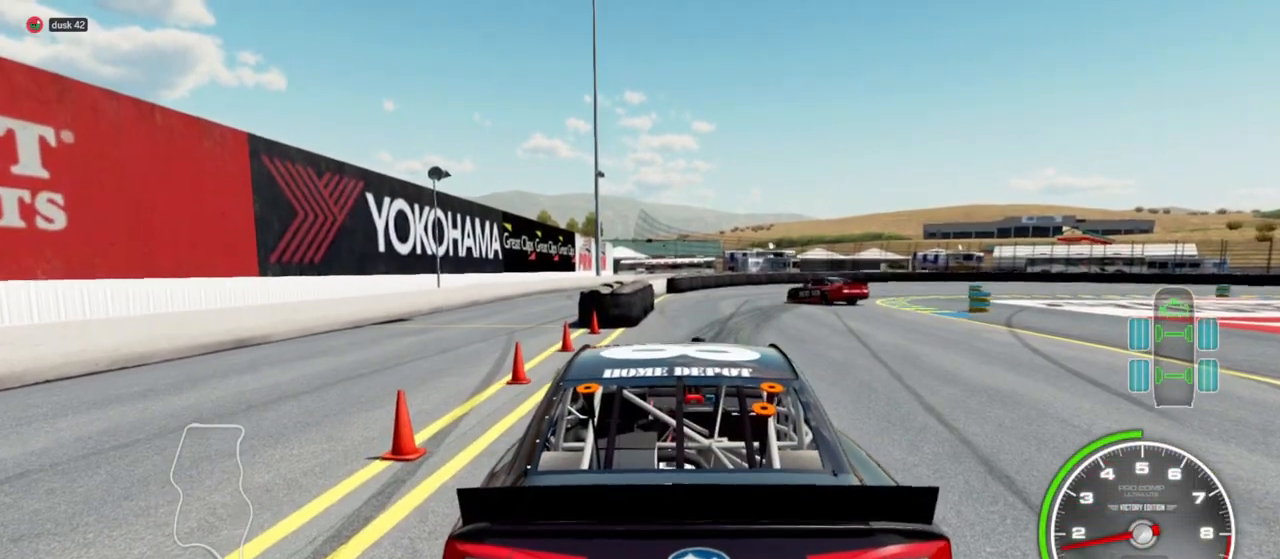
{"buttons": [], "left_stick": "center", "right_stick": "center", "events": []}
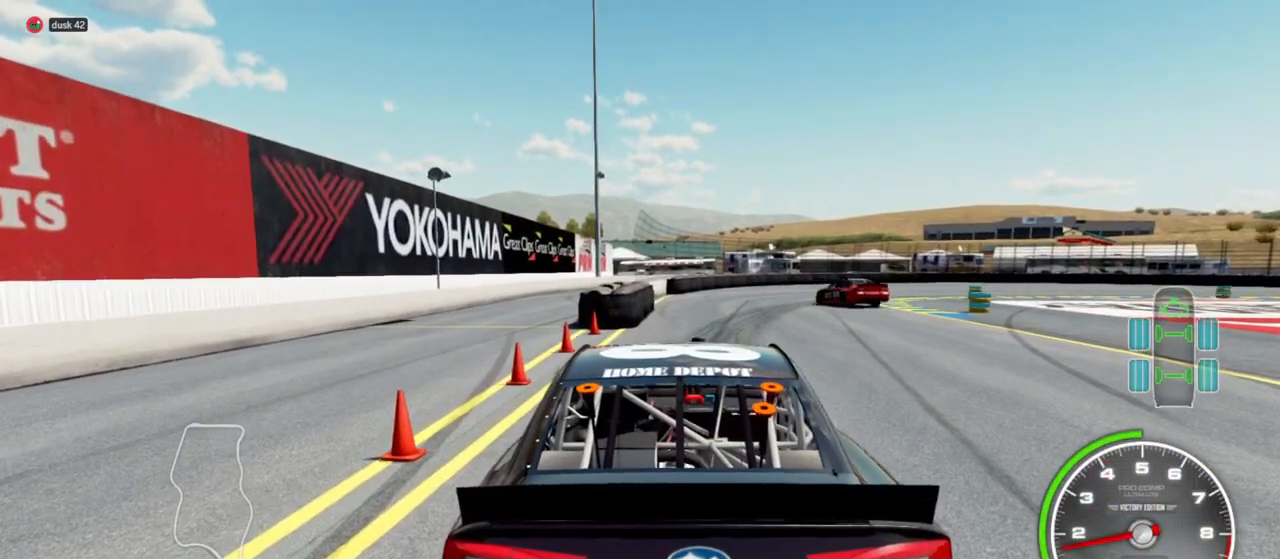
{"buttons": [], "left_stick": "center", "right_stick": "center", "events": []}
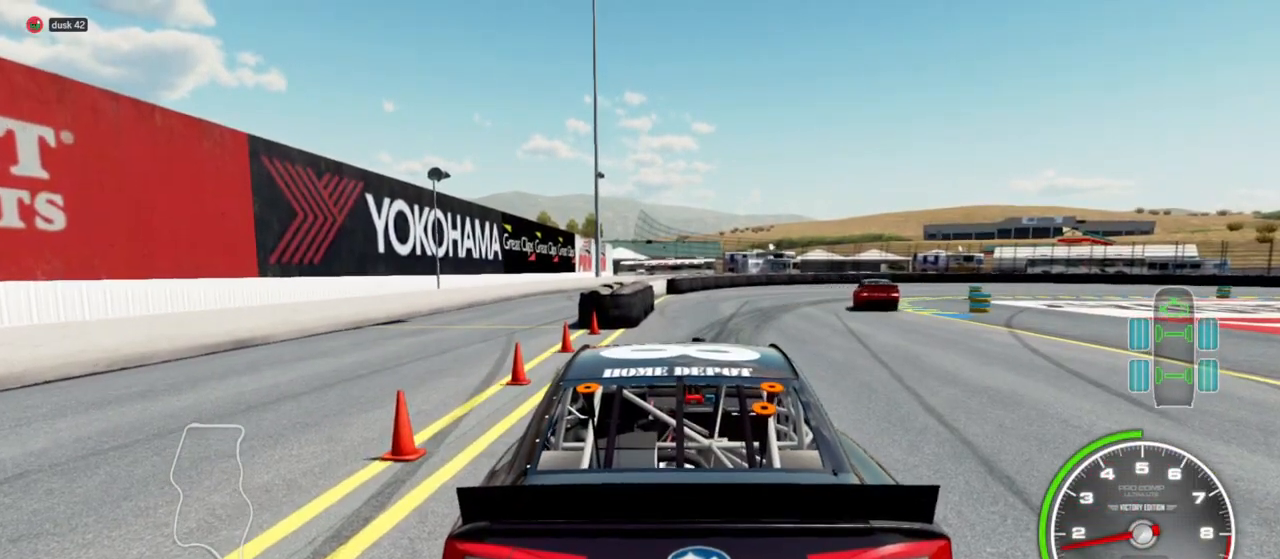
{"buttons": ["R2"], "left_stick": "center", "right_stick": "center", "events": [[33, "R2", "down"], [167, "left_stick", "right"], [233, "R2", "up"], [333, "R2", "down"], [367, "left_stick", "center"]]}
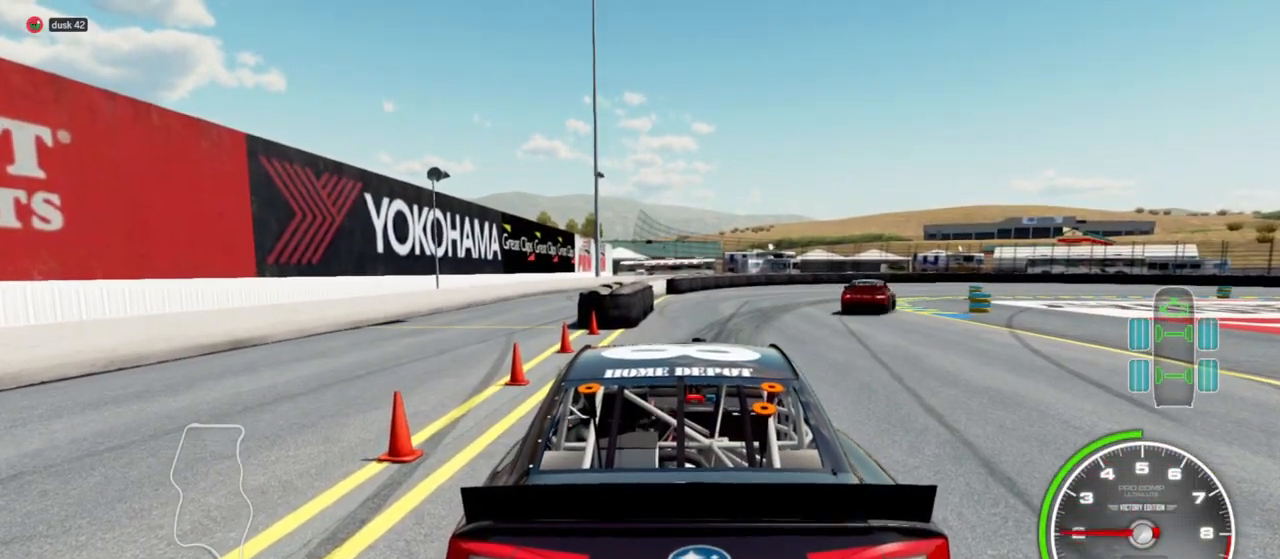
{"buttons": [], "left_stick": "center", "right_stick": "center", "events": [[300, "left_stick", "right"], [433, "R2", "up"], [500, "left_stick", "center"]]}
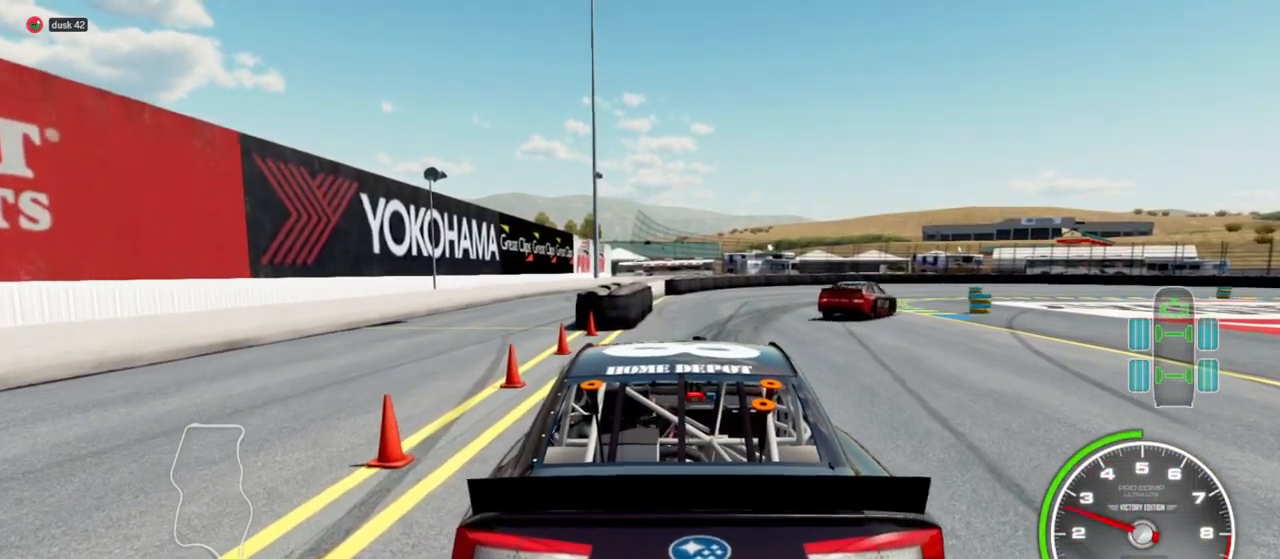
{"buttons": ["R2"], "left_stick": "center", "right_stick": "center", "events": [[67, "R2", "down"]]}
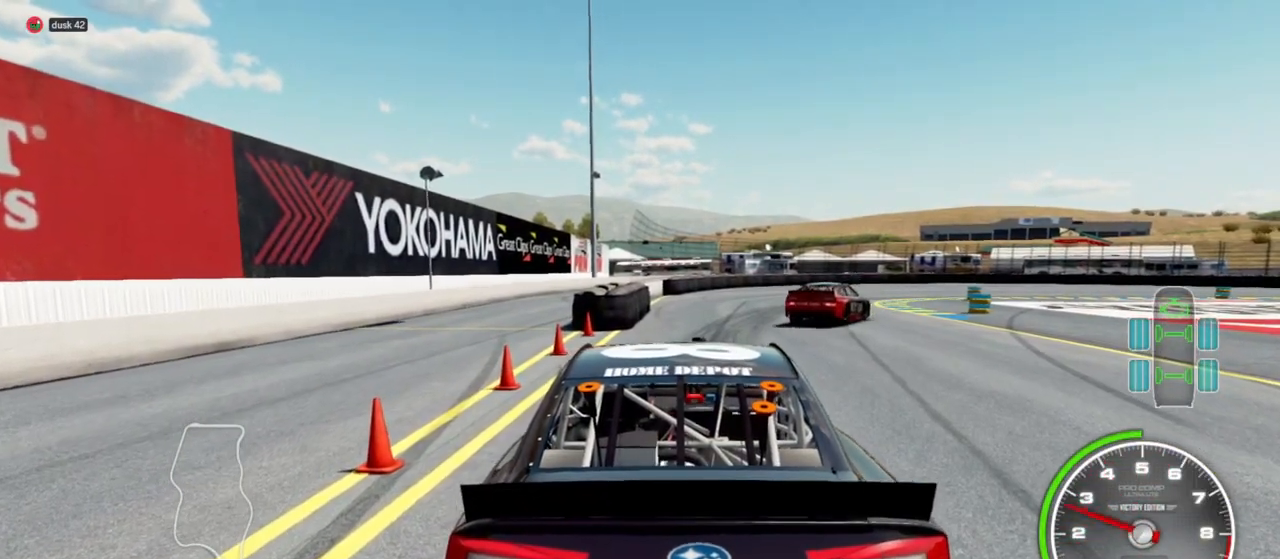
{"buttons": [], "left_stick": "center", "right_stick": "center", "events": [[167, "R2", "up"]]}
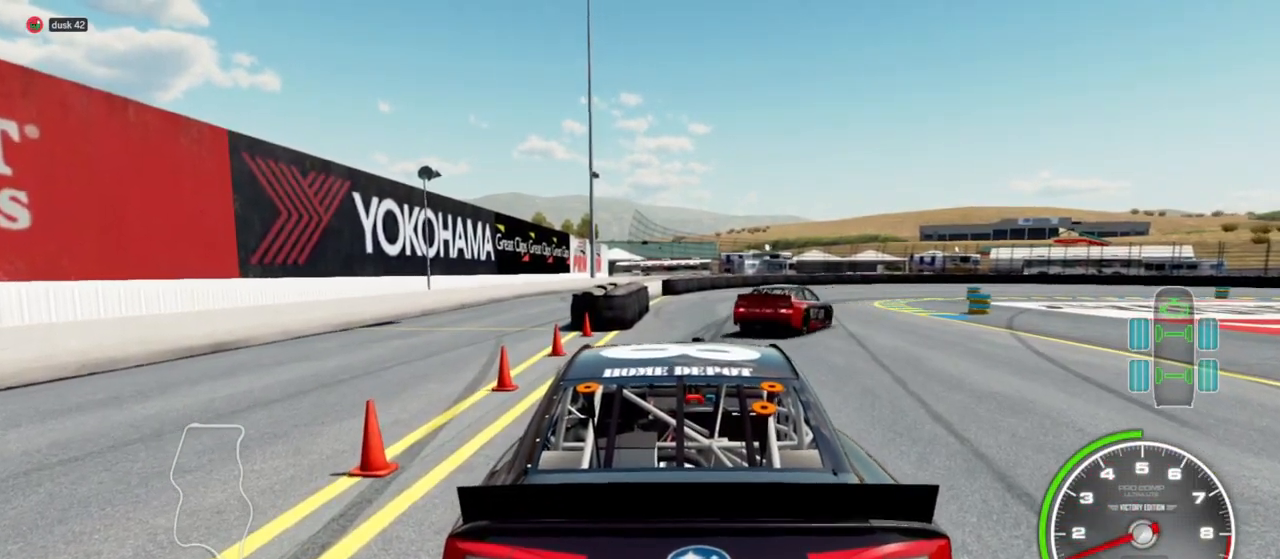
{"buttons": [], "left_stick": "center", "right_stick": "center", "events": []}
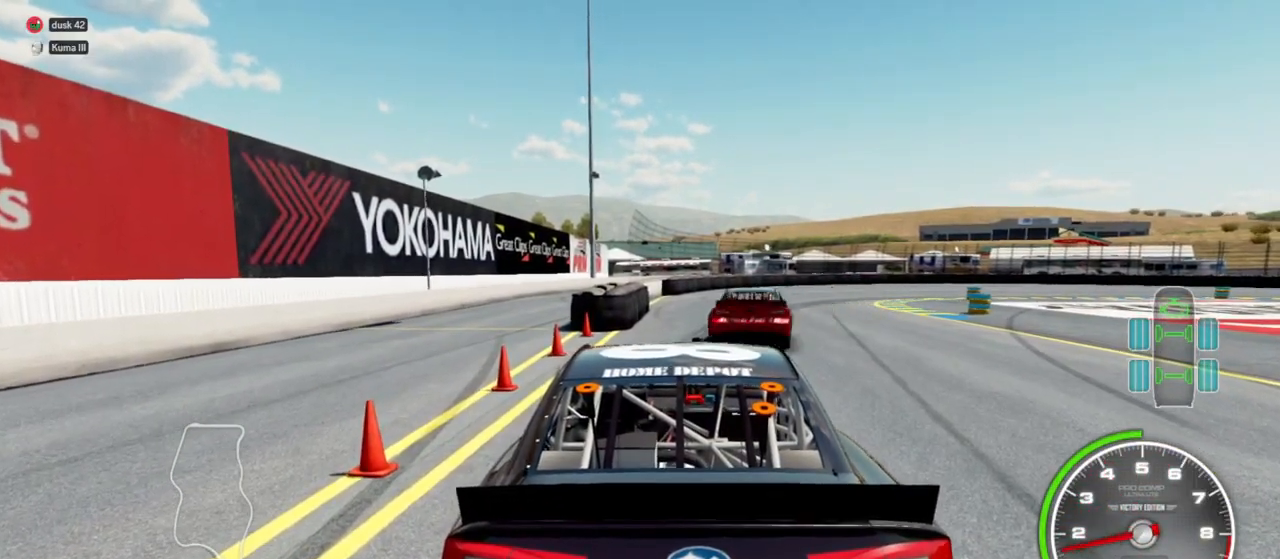
{"buttons": [], "left_stick": "center", "right_stick": "center", "events": []}
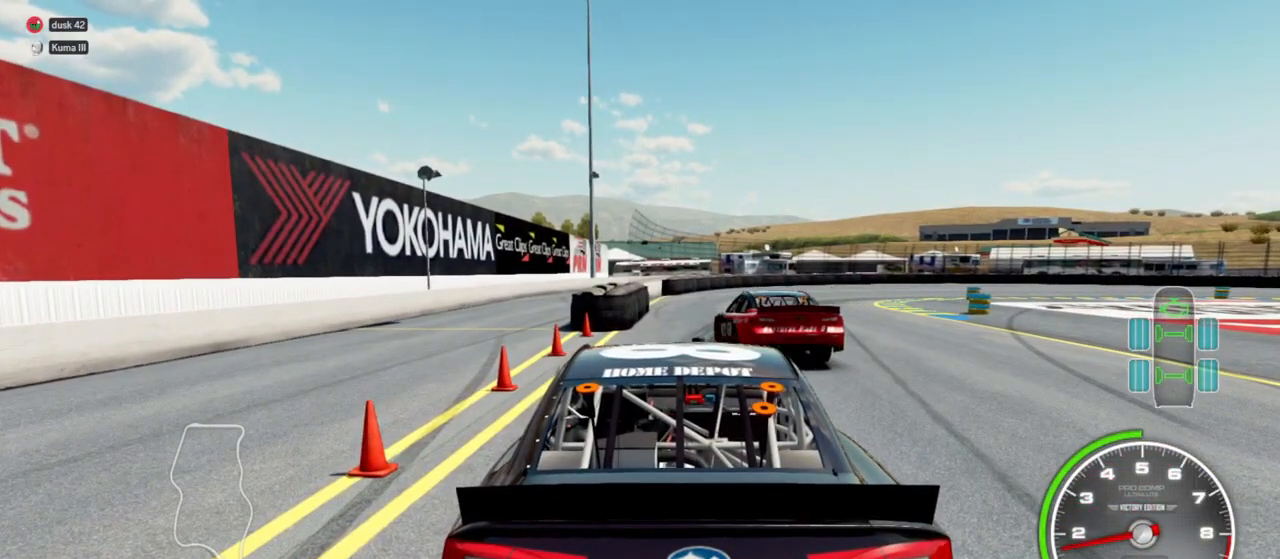
{"buttons": [], "left_stick": "center", "right_stick": "down", "events": [[233, "right_stick", "down"]]}
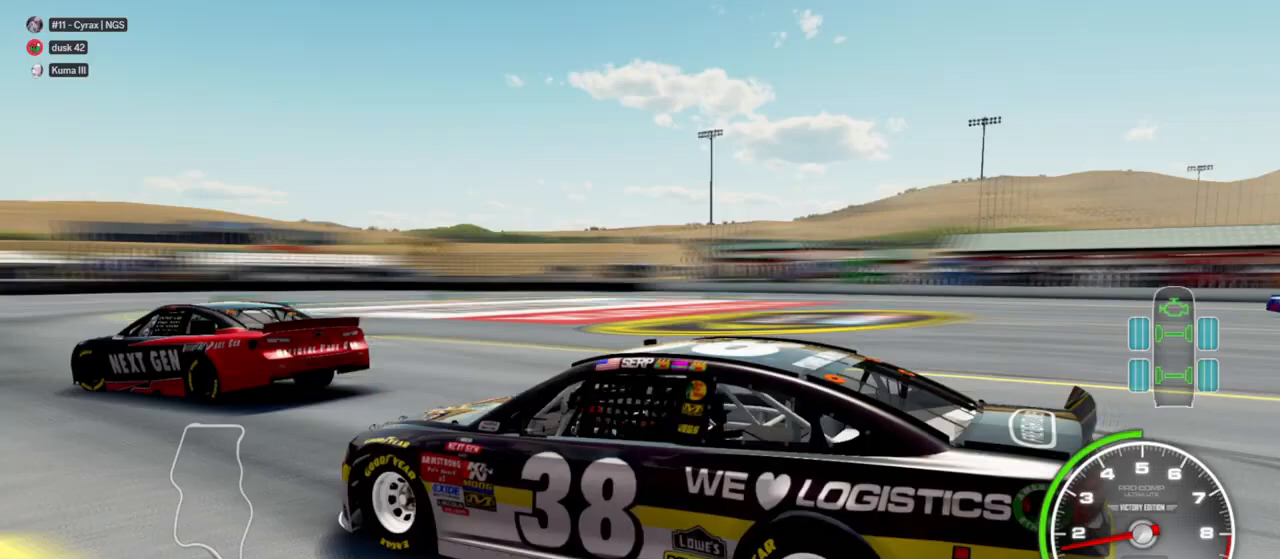
{"buttons": [], "left_stick": "center", "right_stick": "center", "events": [[433, "right_stick", "center"]]}
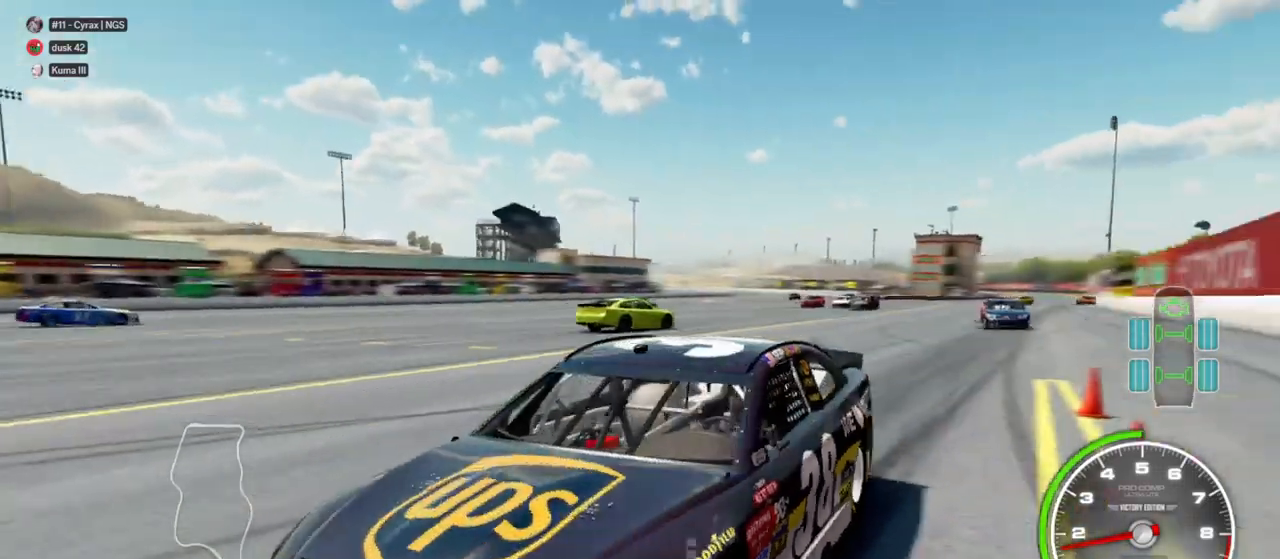
{"buttons": ["R2"], "left_stick": "center", "right_stick": "center", "events": [[500, "R2", "down"]]}
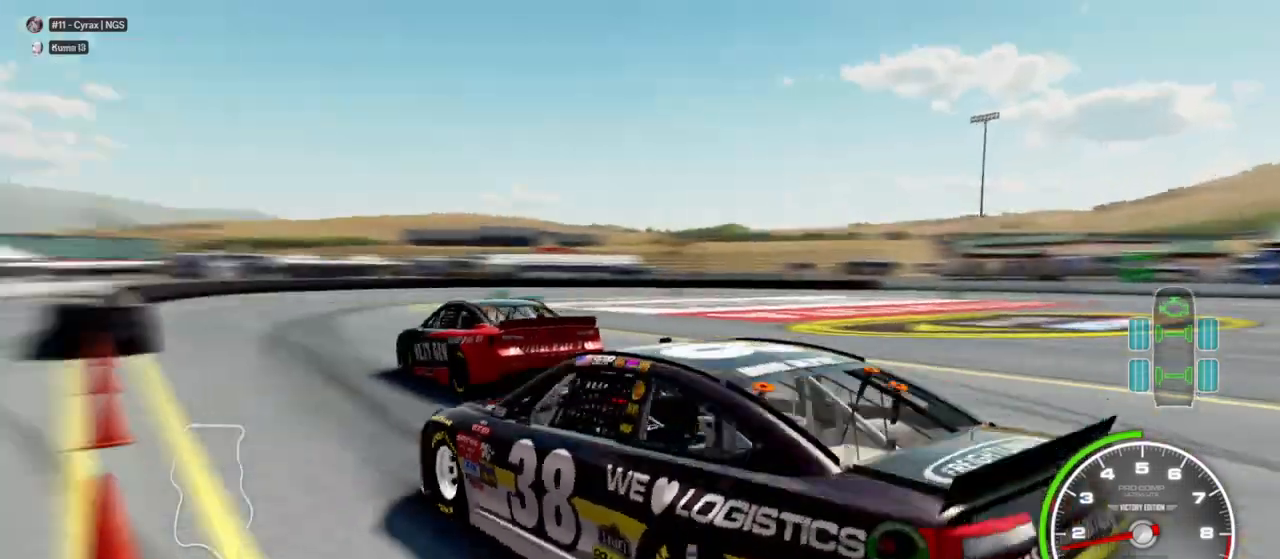
{"buttons": ["R2"], "left_stick": "center", "right_stick": "center", "events": [[300, "R2", "up"], [400, "R2", "down"]]}
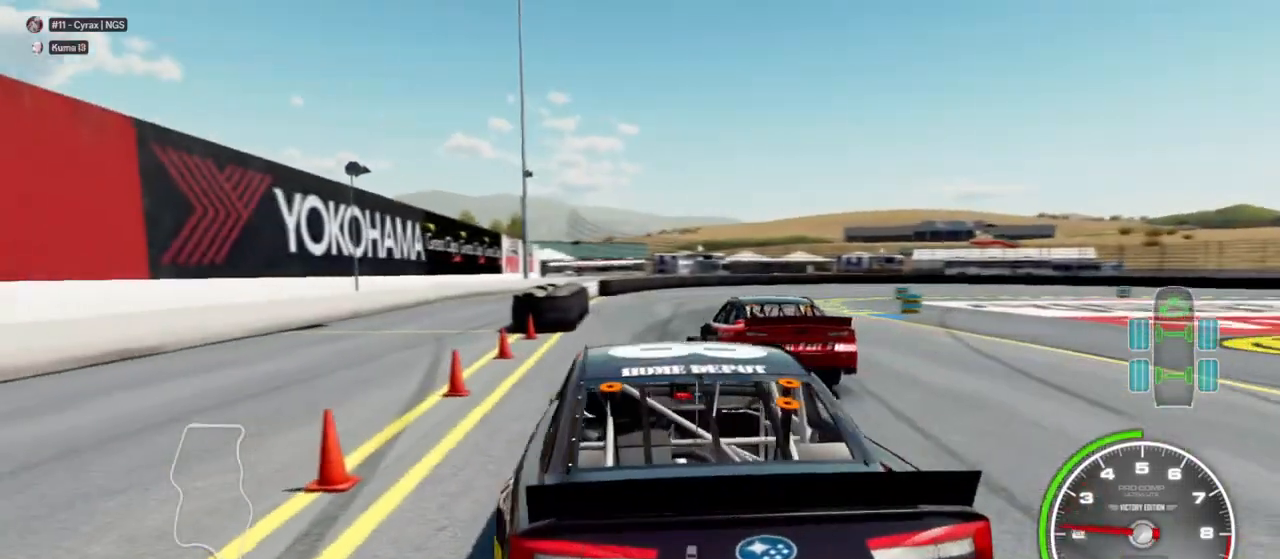
{"buttons": [], "left_stick": "center", "right_stick": "center", "events": [[33, "R2", "up"]]}
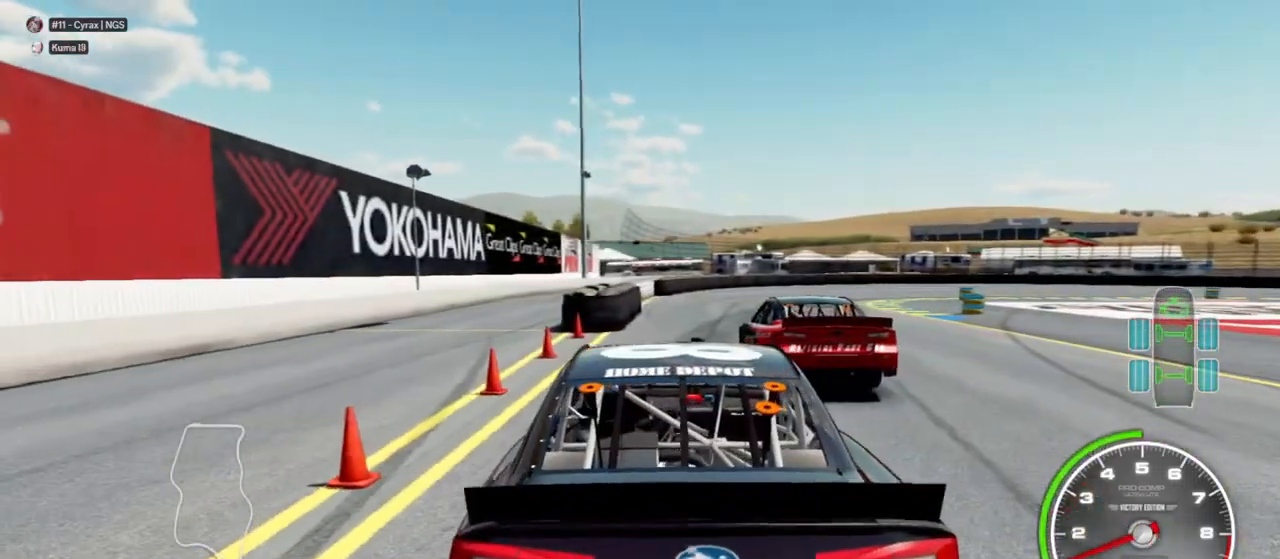
{"buttons": [], "left_stick": "center", "right_stick": "down", "events": [[200, "right_stick", "down"]]}
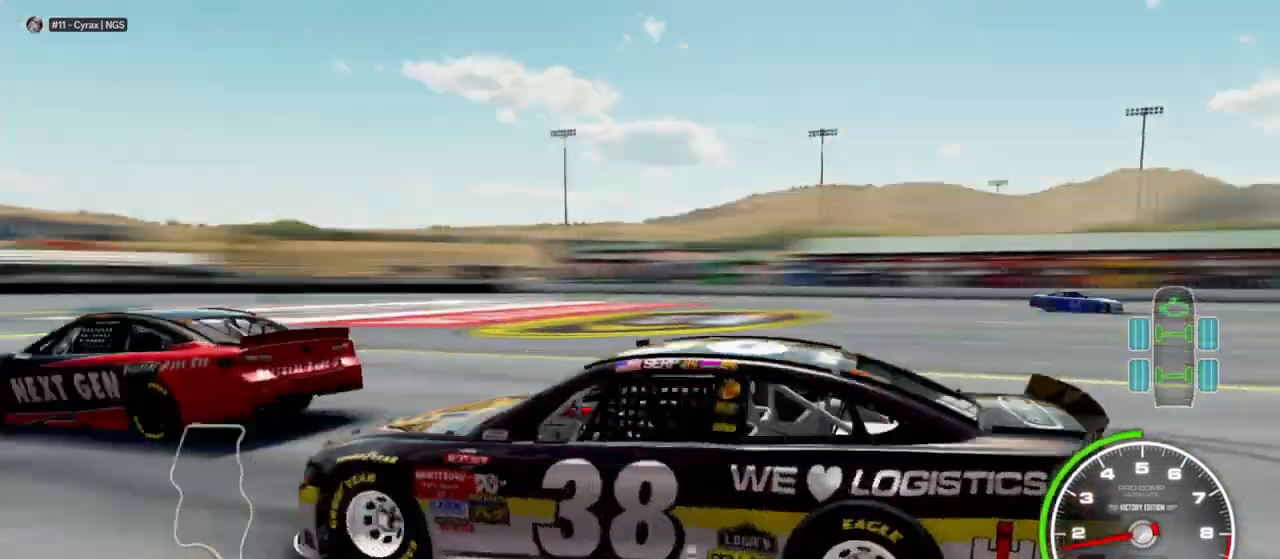
{"buttons": [], "left_stick": "center", "right_stick": "down", "events": []}
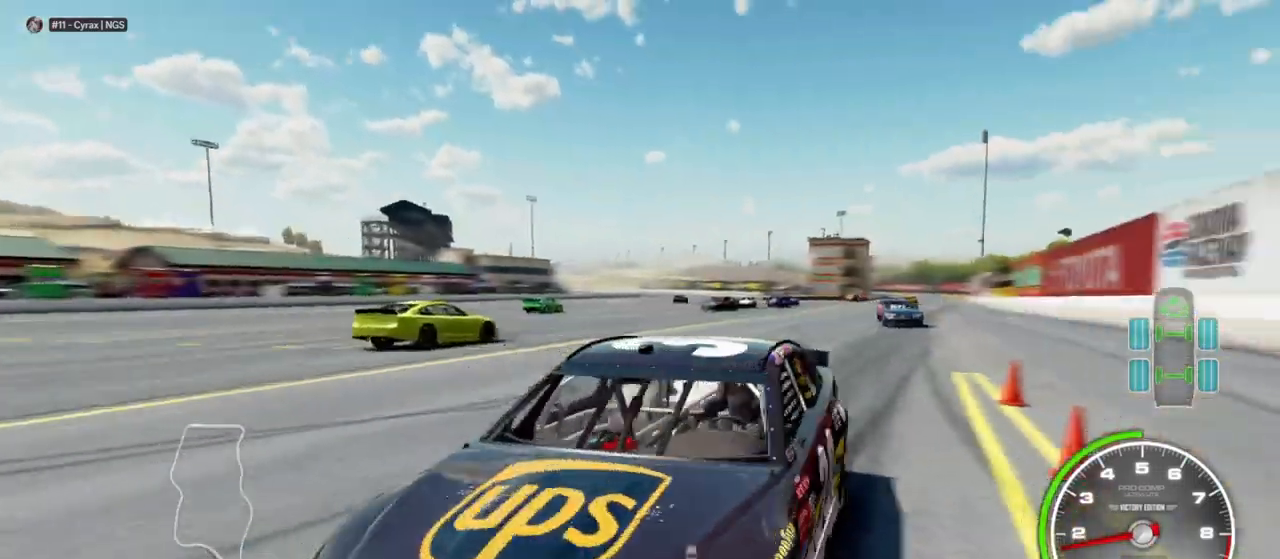
{"buttons": [], "left_stick": "center", "right_stick": "down", "events": []}
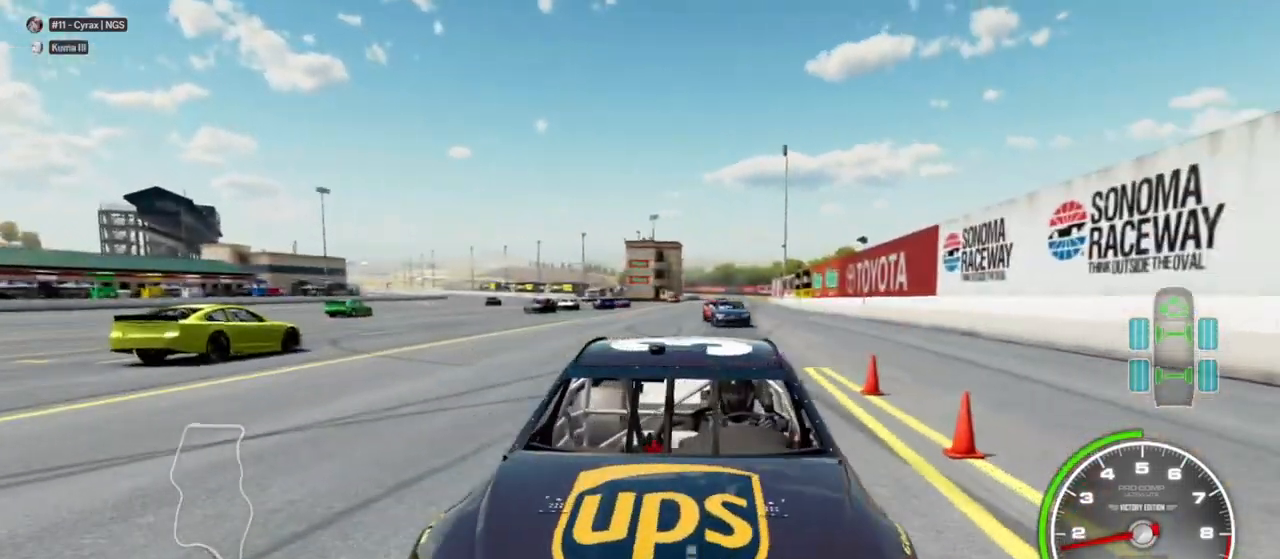
{"buttons": [], "left_stick": "center", "right_stick": "down", "events": []}
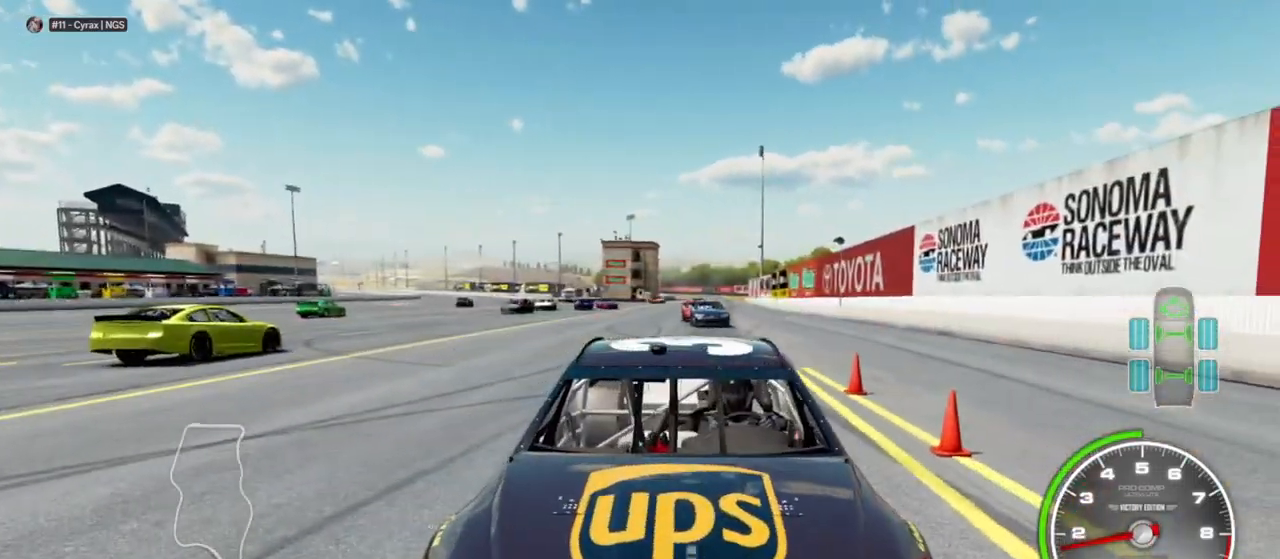
{"buttons": [], "left_stick": "center", "right_stick": "down", "events": []}
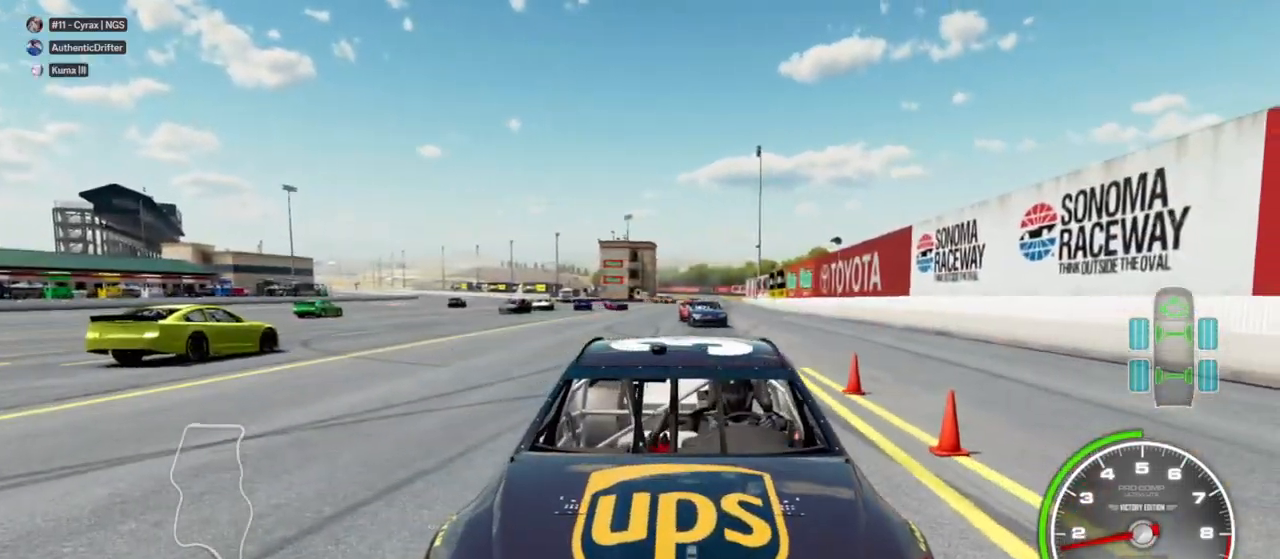
{"buttons": [], "left_stick": "center", "right_stick": "down", "events": []}
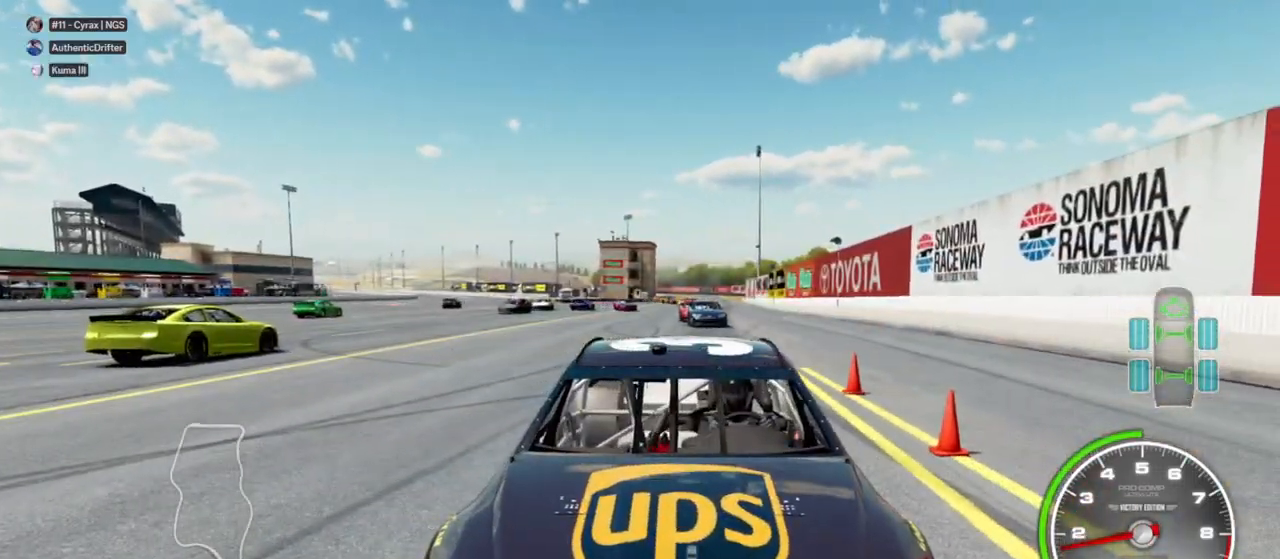
{"buttons": [], "left_stick": "center", "right_stick": "down", "events": []}